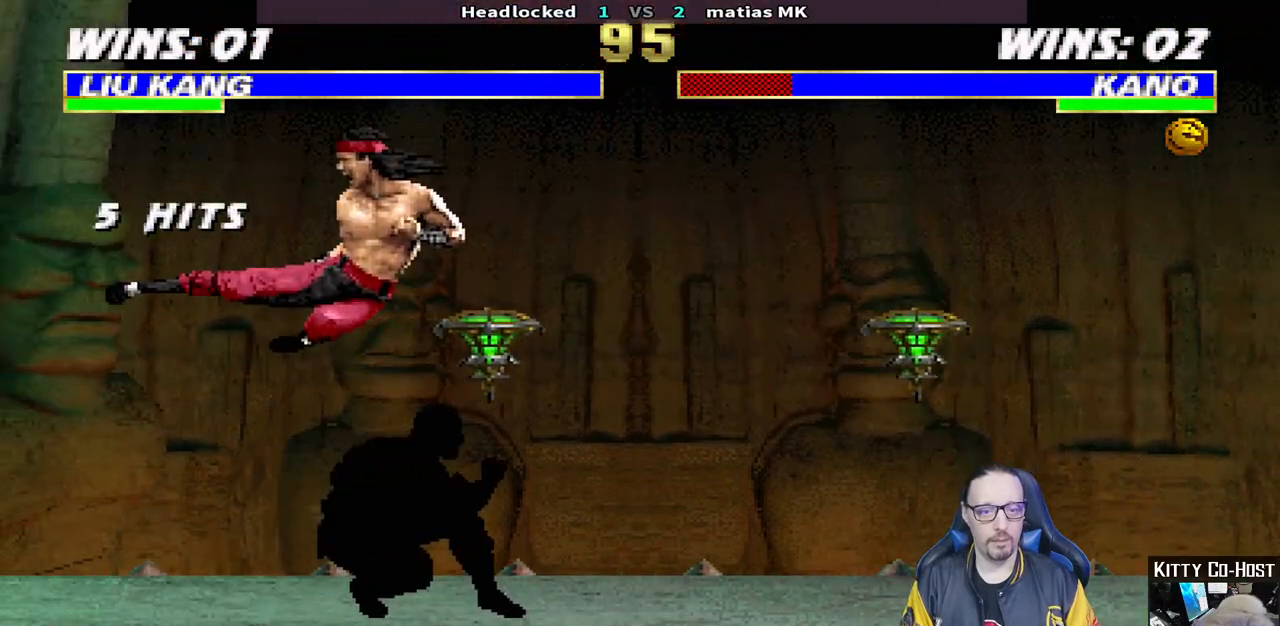
Gameplay with a controller (PlayStation layout); each line is a JSON object with the inputs held at the frame after it. "events" lists button and stick changes between this image and that frame as [ms after this image, input, new state], when the widget could be followed in between.
{"buttons": ["CIRCLE", "L1", "DPAD_UP", "DPAD_RIGHT"], "left_stick": "center", "right_stick": "center", "events": [[67, "DPAD_RIGHT", "down"], [67, "L1", "down"], [83, "DPAD_UP", "down"]]}
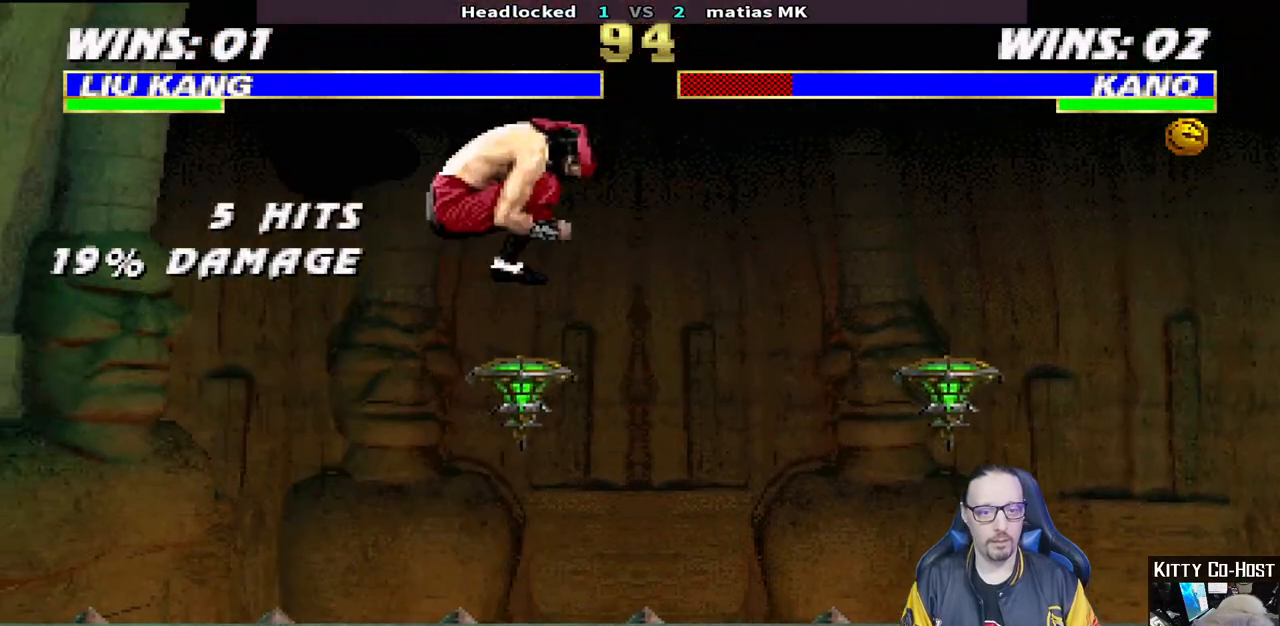
{"buttons": ["CIRCLE"], "left_stick": "center", "right_stick": "center", "events": [[17, "TRIANGLE", "down"], [83, "DPAD_UP", "up"], [100, "L1", "up"], [117, "DPAD_RIGHT", "up"], [183, "TRIANGLE", "up"], [217, "R1", "down"], [233, "TRIANGLE", "down"], [350, "TRIANGLE", "up"], [383, "R1", "up"]]}
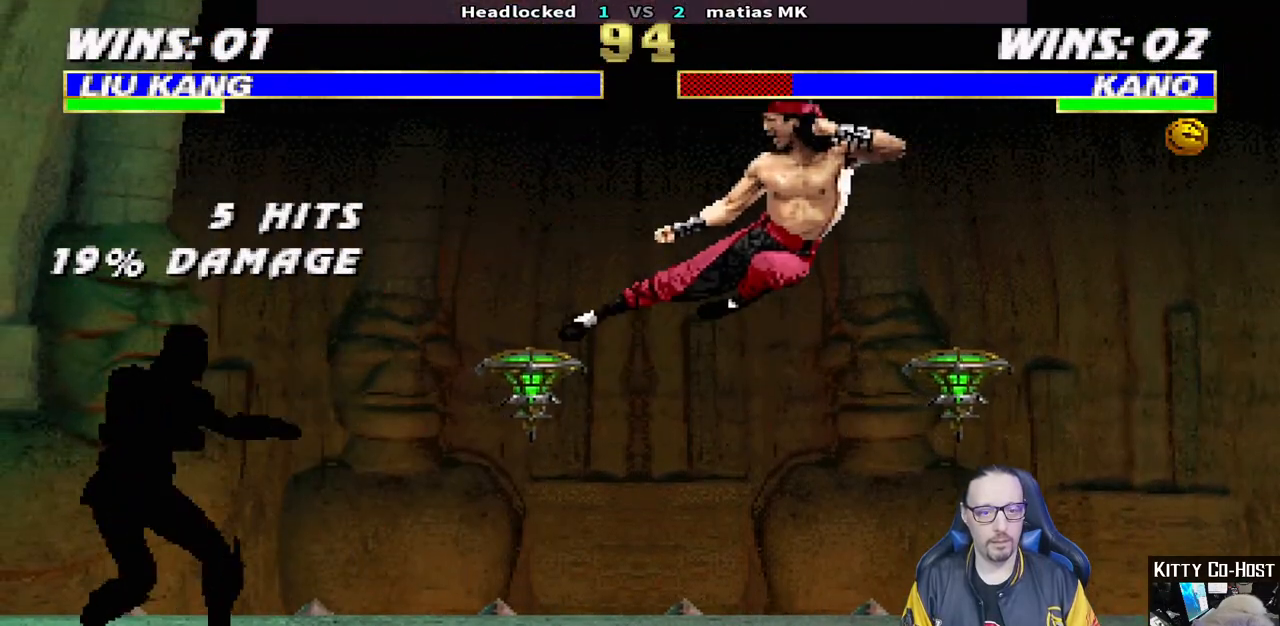
{"buttons": ["CIRCLE"], "left_stick": "center", "right_stick": "center", "events": [[50, "DPAD_LEFT", "down"], [150, "DPAD_LEFT", "up"], [200, "DPAD_LEFT", "down"], [233, "TRIANGLE", "down"], [450, "TRIANGLE", "up"], [483, "DPAD_LEFT", "up"]]}
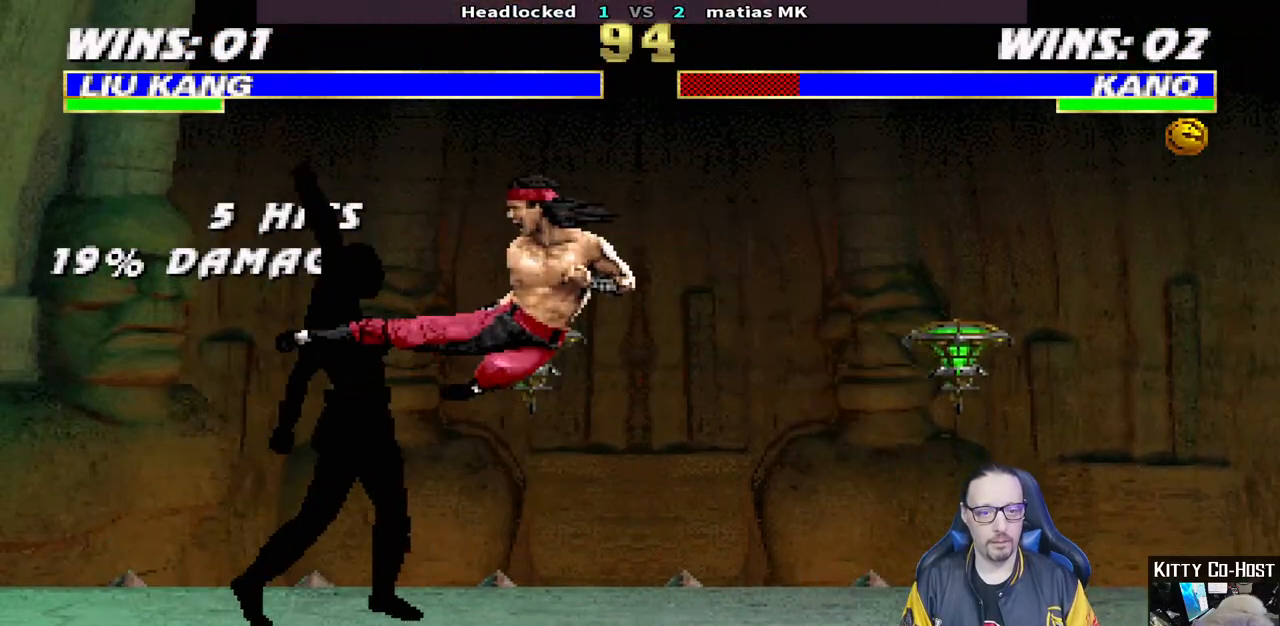
{"buttons": ["CIRCLE", "DPAD_LEFT"], "left_stick": "center", "right_stick": "center", "events": [[300, "DPAD_LEFT", "down"], [400, "DPAD_LEFT", "up"], [450, "DPAD_LEFT", "down"]]}
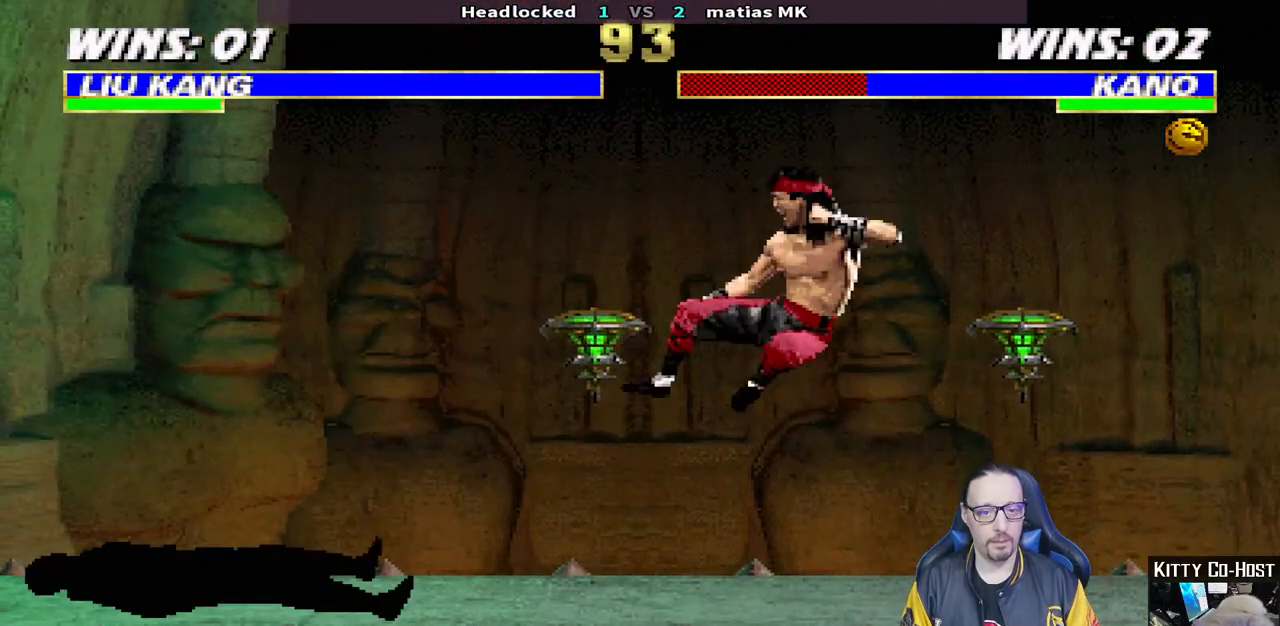
{"buttons": ["CIRCLE"], "left_stick": "center", "right_stick": "center", "events": [[17, "TRIANGLE", "down"], [50, "DPAD_LEFT", "up"], [83, "DPAD_LEFT", "down"], [317, "DPAD_LEFT", "up"], [383, "TRIANGLE", "up"]]}
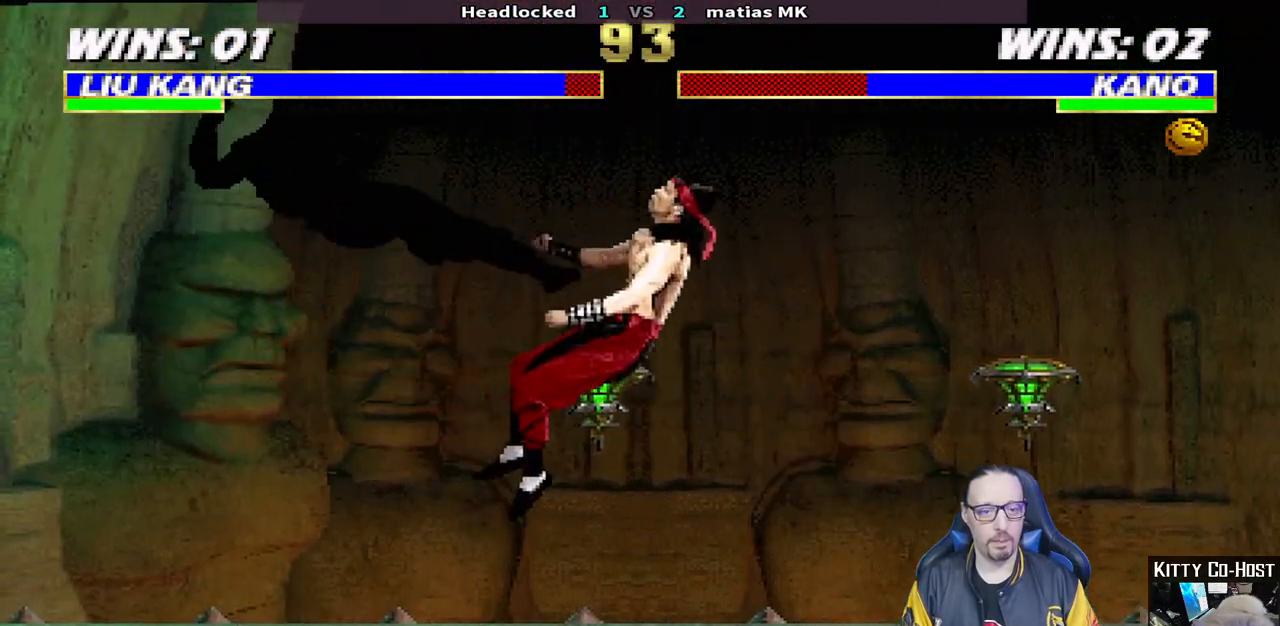
{"buttons": ["CIRCLE", "L1", "DPAD_UP", "DPAD_RIGHT"], "left_stick": "center", "right_stick": "center", "events": [[200, "R1", "down"], [250, "DPAD_DOWN", "down"], [267, "DPAD_RIGHT", "down"], [283, "L1", "down"], [333, "R1", "up"], [367, "DPAD_DOWN", "up"], [383, "DPAD_RIGHT", "up"], [400, "L1", "up"], [483, "DPAD_RIGHT", "down"], [483, "L1", "down"], [500, "DPAD_UP", "down"]]}
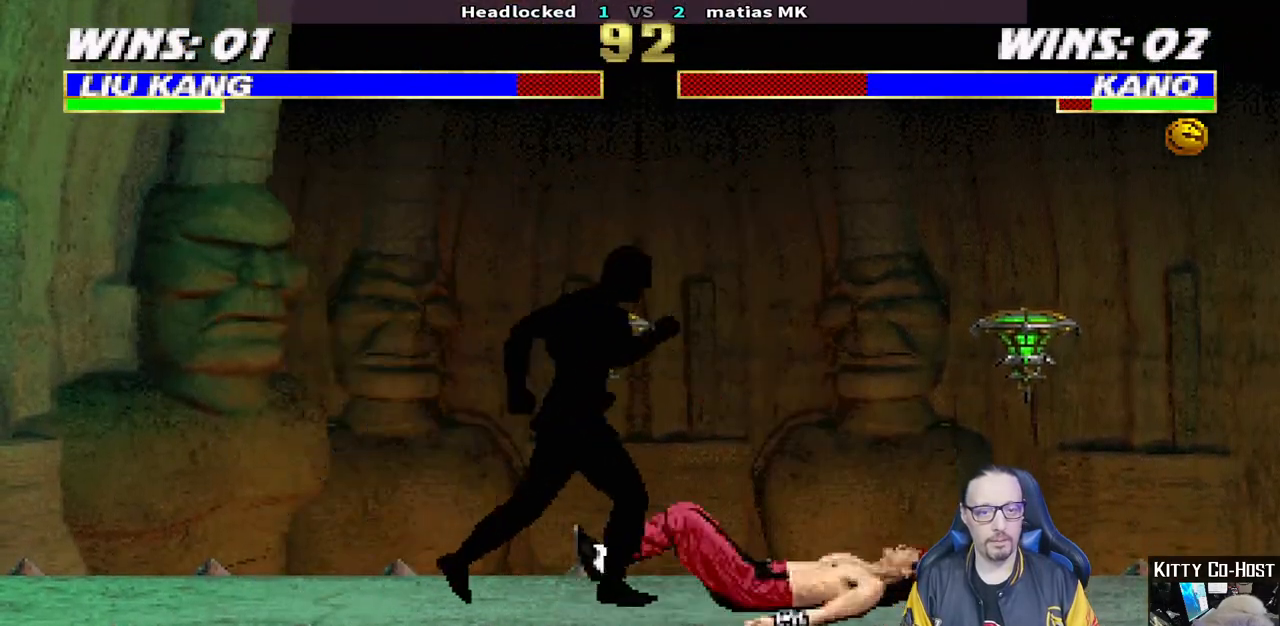
{"buttons": ["CIRCLE", "TRIANGLE"], "left_stick": "center", "right_stick": "center", "events": [[117, "TRIANGLE", "down"], [267, "TRIANGLE", "up"], [317, "TRIANGLE", "down"], [417, "DPAD_UP", "up"], [433, "DPAD_RIGHT", "up"], [433, "L1", "up"]]}
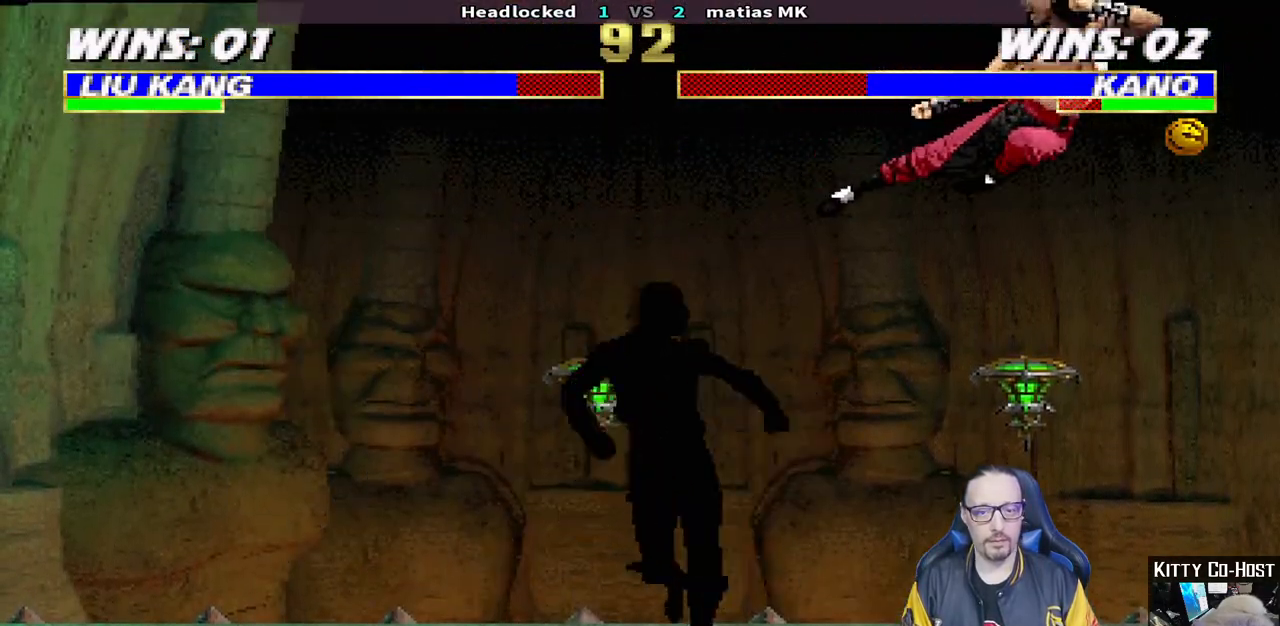
{"buttons": ["CIRCLE", "TRIANGLE", "R1", "DPAD_LEFT"], "left_stick": "center", "right_stick": "center", "events": [[17, "TRIANGLE", "up"], [50, "DPAD_LEFT", "down"], [150, "DPAD_LEFT", "up"], [217, "DPAD_LEFT", "down"], [300, "DPAD_LEFT", "up"], [300, "TRIANGLE", "down"], [350, "DPAD_LEFT", "down"], [483, "R1", "down"]]}
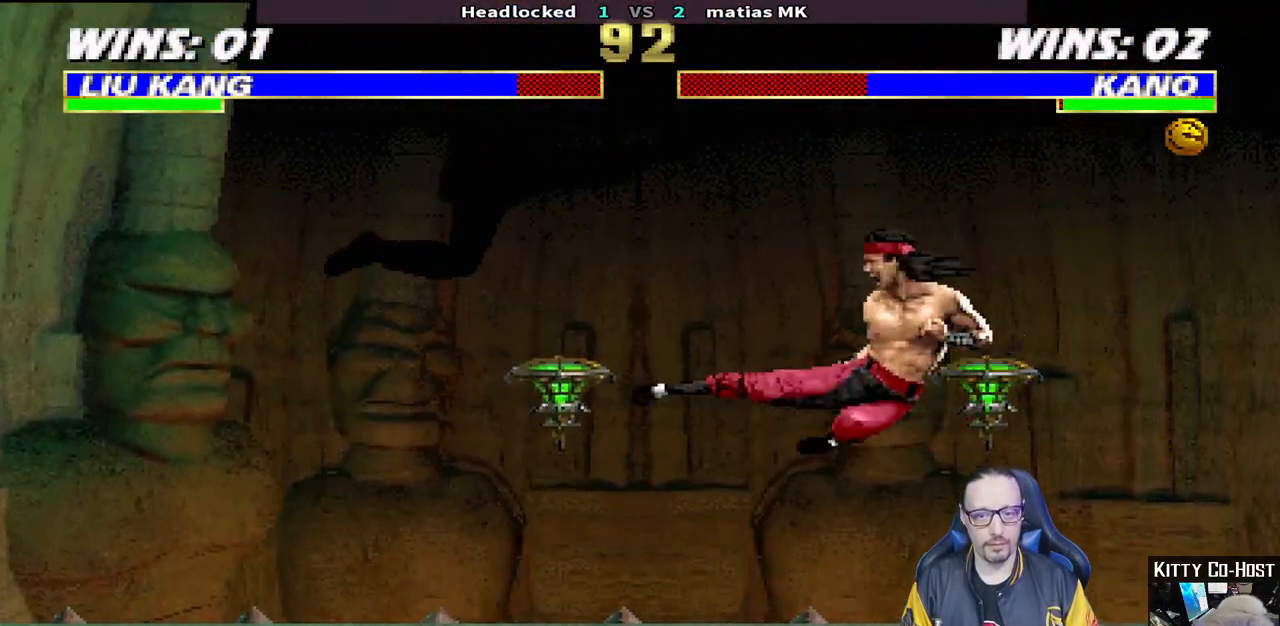
{"buttons": ["CIRCLE"], "left_stick": "center", "right_stick": "center", "events": [[83, "DPAD_LEFT", "up"], [217, "TRIANGLE", "up"], [417, "R1", "up"]]}
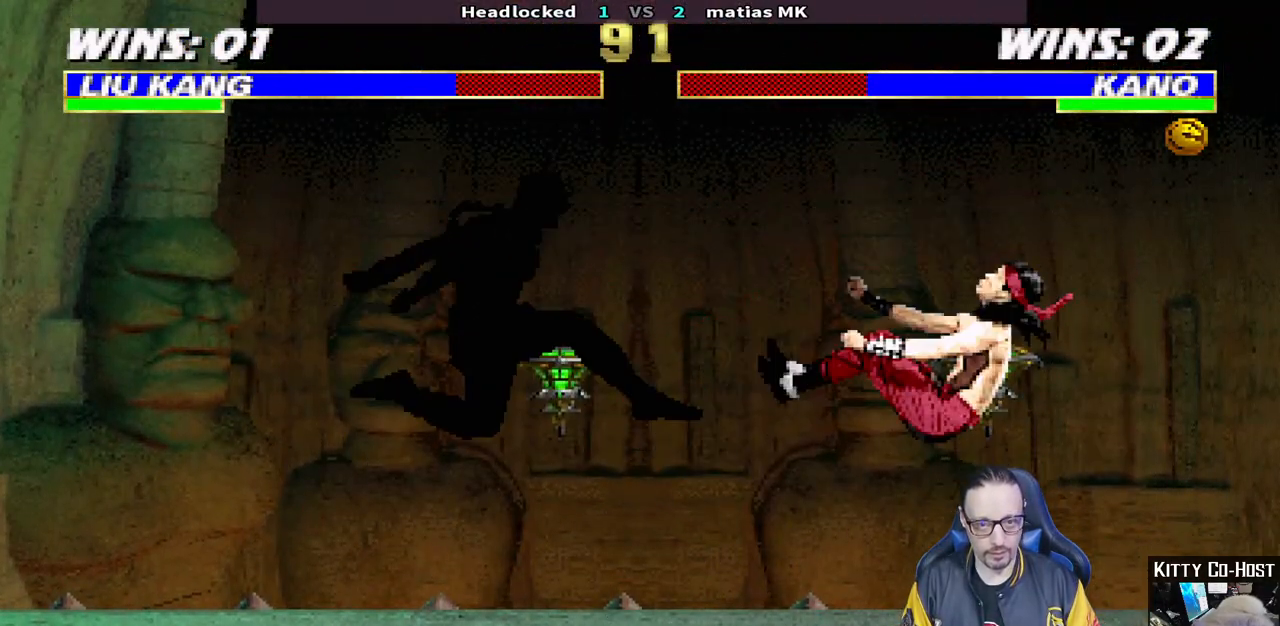
{"buttons": ["TRIANGLE", "L1", "DPAD_UP", "DPAD_RIGHT"], "left_stick": "center", "right_stick": "center", "events": [[17, "DPAD_DOWN", "down"], [33, "DPAD_RIGHT", "down"], [33, "L1", "down"], [50, "R1", "down"], [183, "DPAD_DOWN", "up"], [200, "CIRCLE", "up"], [200, "DPAD_RIGHT", "up"], [217, "L1", "up"], [217, "R1", "up"], [350, "DPAD_RIGHT", "down"], [350, "DPAD_UP", "down"], [350, "L1", "down"], [467, "TRIANGLE", "down"]]}
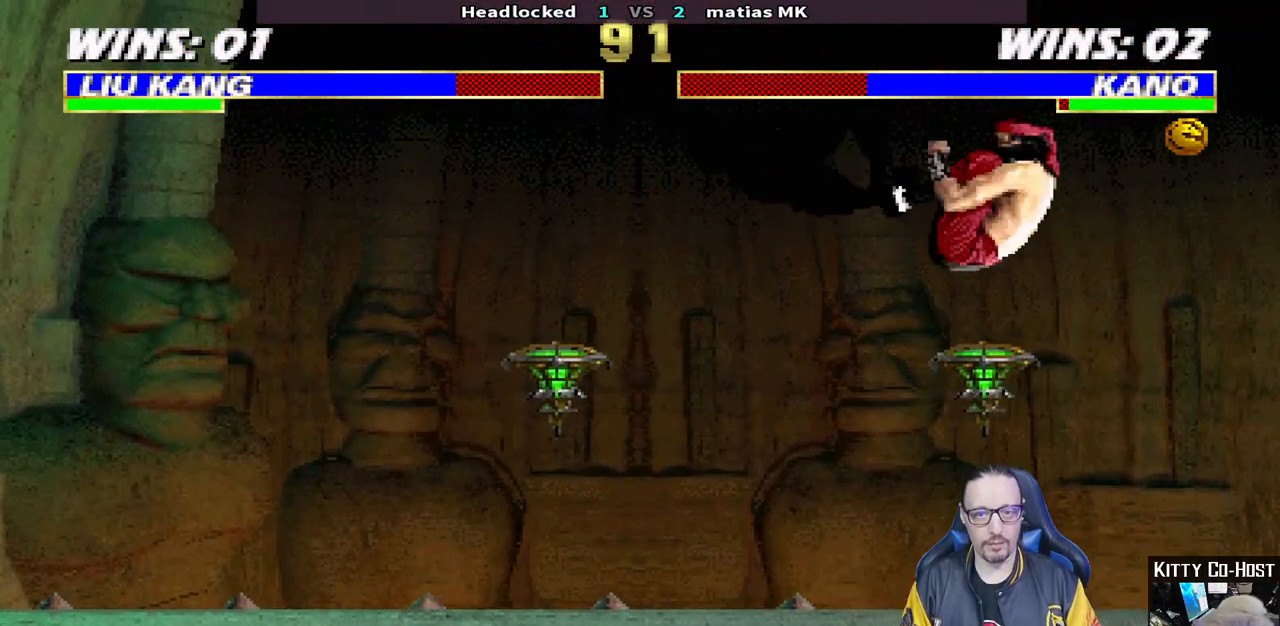
{"buttons": ["L1", "R1", "DPAD_DOWN", "DPAD_RIGHT"], "left_stick": "center", "right_stick": "center", "events": [[67, "TRIANGLE", "up"], [117, "TRIANGLE", "down"], [267, "DPAD_UP", "up"], [267, "TRIANGLE", "up"], [283, "DPAD_RIGHT", "up"], [283, "L1", "up"], [433, "DPAD_DOWN", "down"], [433, "R1", "down"], [450, "DPAD_RIGHT", "down"], [467, "L1", "down"]]}
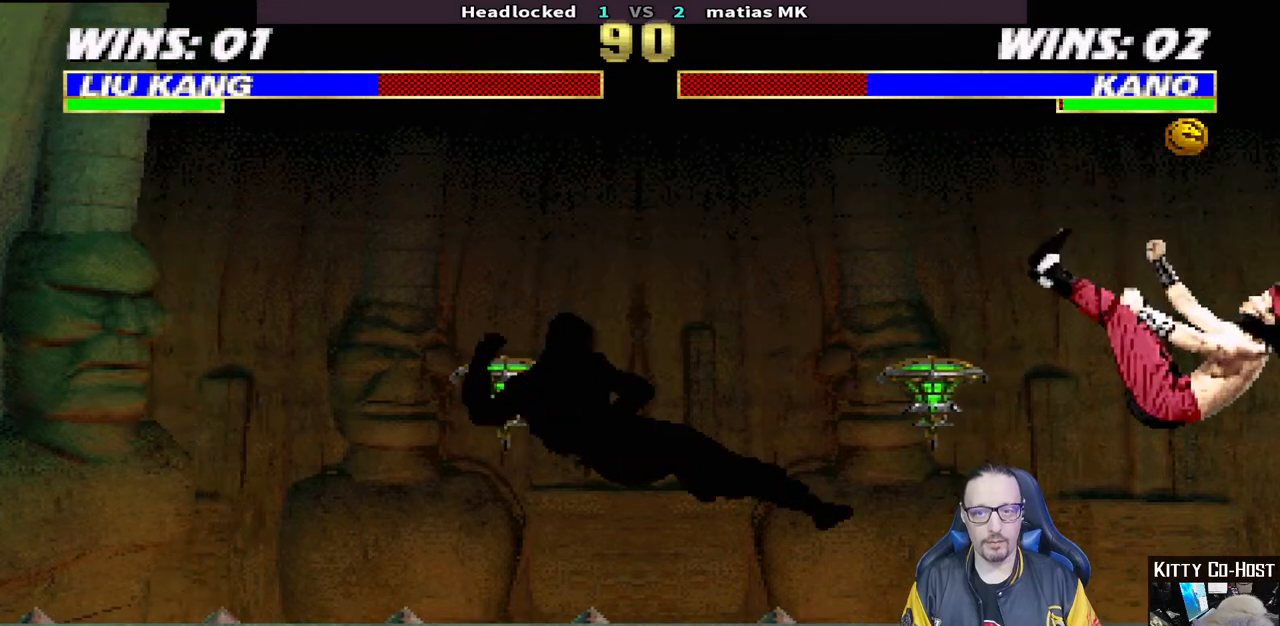
{"buttons": ["L1", "DPAD_DOWN"], "left_stick": "center", "right_stick": "center", "events": [[350, "R1", "up"], [383, "DPAD_RIGHT", "up"]]}
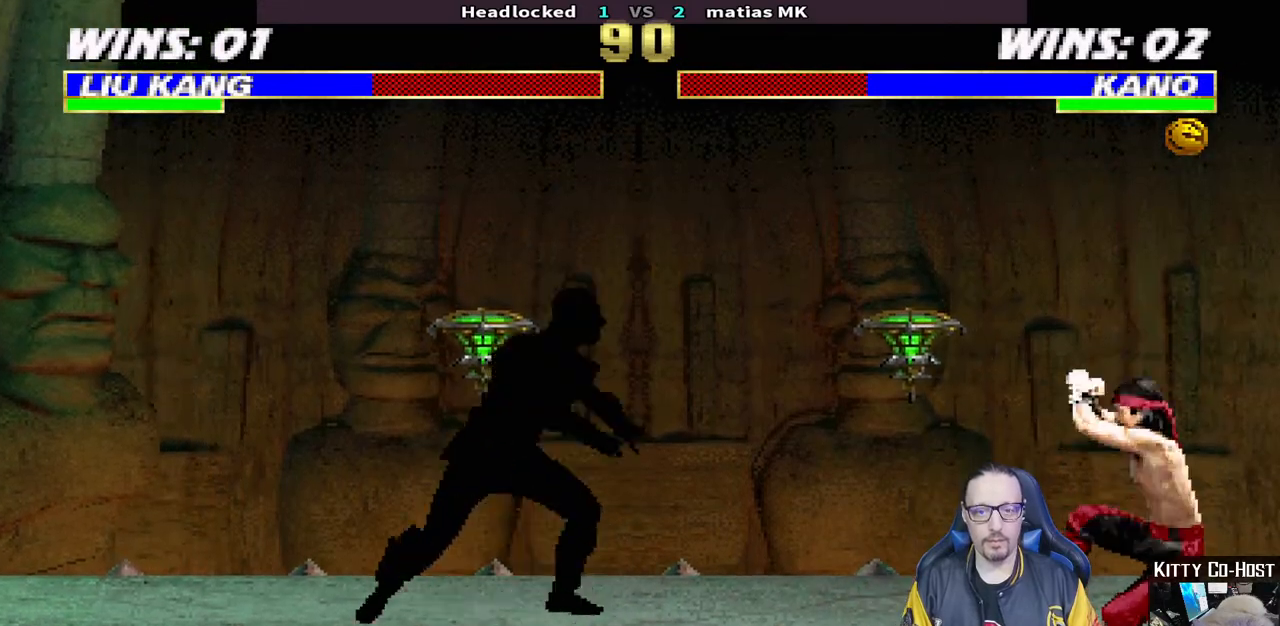
{"buttons": ["TRIANGLE", "L1", "DPAD_UP", "DPAD_LEFT"], "left_stick": "center", "right_stick": "center", "events": [[183, "DPAD_DOWN", "up"], [217, "L1", "up"], [233, "L1", "down"], [267, "DPAD_LEFT", "down"], [267, "DPAD_UP", "down"], [483, "TRIANGLE", "down"]]}
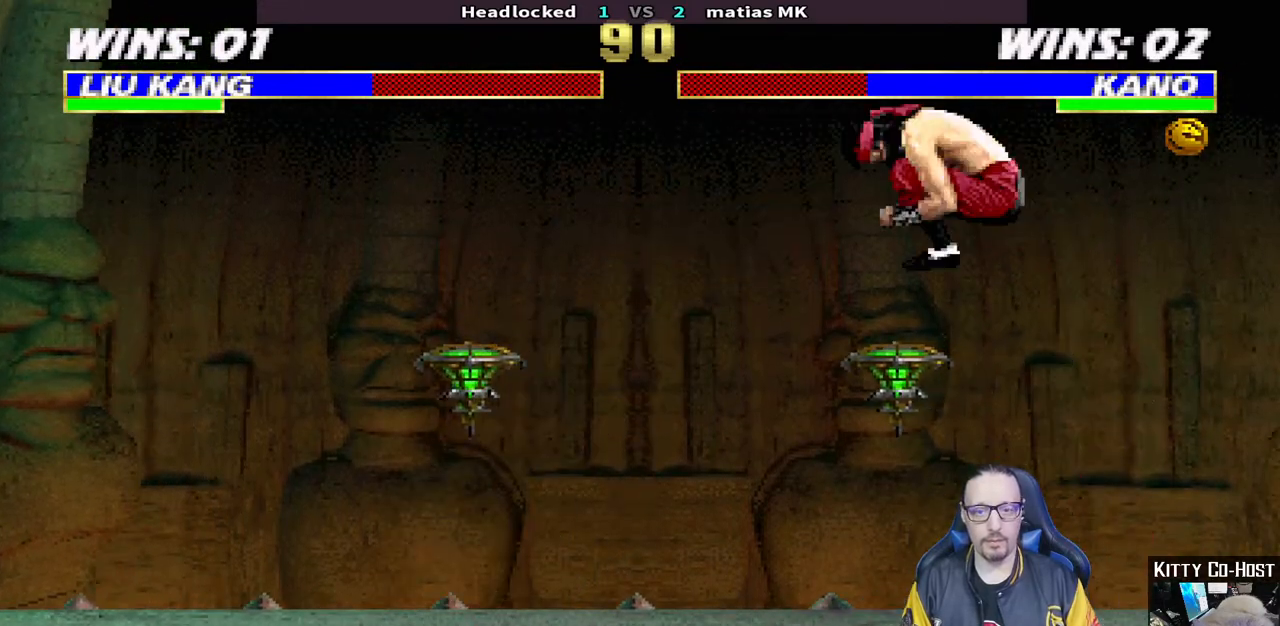
{"buttons": [], "left_stick": "center", "right_stick": "center", "events": [[50, "DPAD_LEFT", "up"], [67, "DPAD_UP", "up"], [100, "L1", "up"], [283, "TRIANGLE", "up"]]}
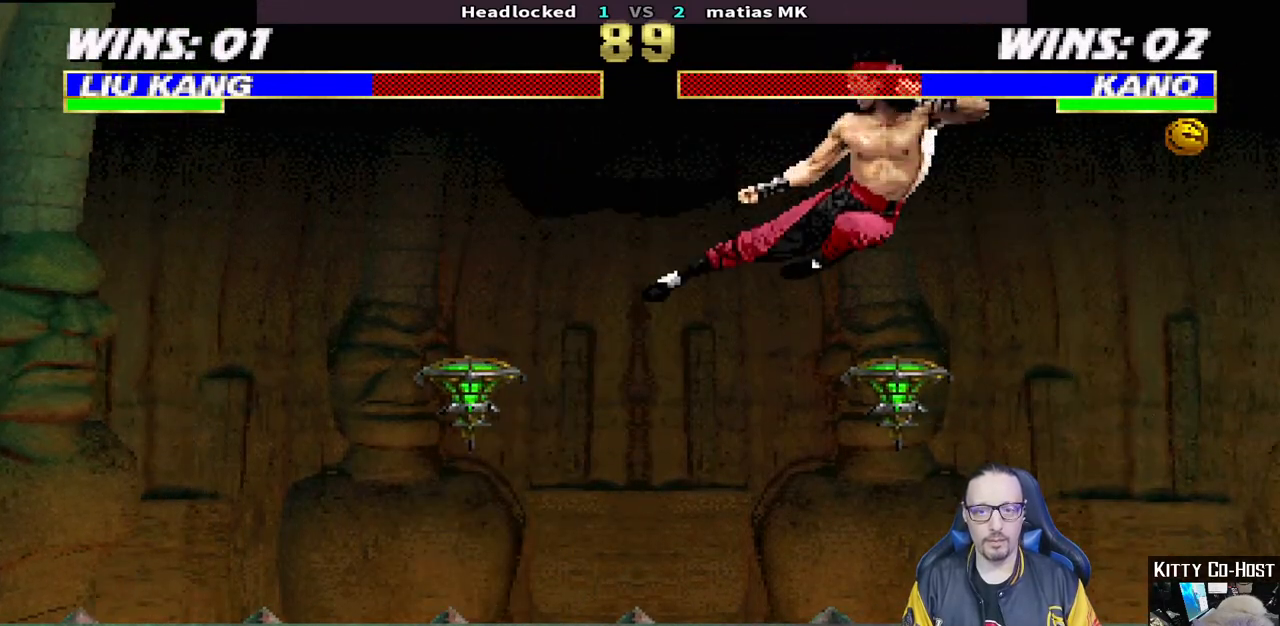
{"buttons": ["L1", "DPAD_RIGHT"], "left_stick": "center", "right_stick": "center", "events": [[117, "DPAD_LEFT", "down"], [117, "L1", "down"], [317, "DPAD_UP", "down"], [383, "DPAD_LEFT", "up"], [400, "DPAD_RIGHT", "down"], [433, "DPAD_UP", "up"]]}
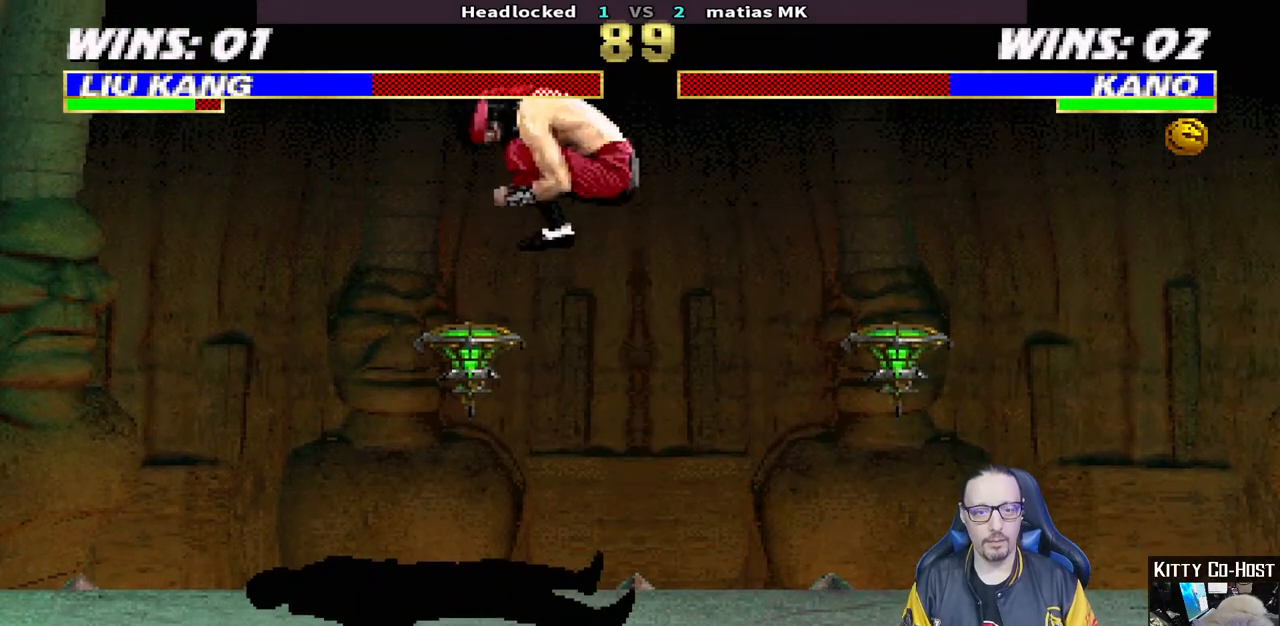
{"buttons": ["L1", "DPAD_LEFT"], "left_stick": "center", "right_stick": "center", "events": [[250, "DPAD_RIGHT", "up"], [317, "SQUARE", "down"], [350, "DPAD_LEFT", "down"], [433, "SQUARE", "up"]]}
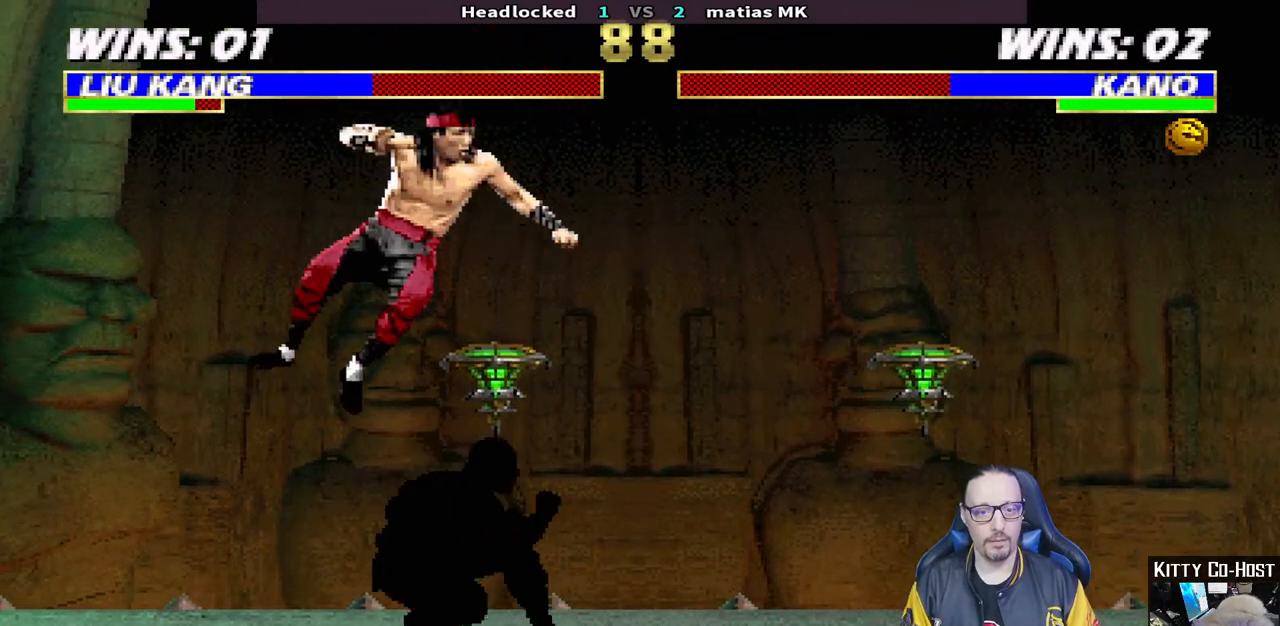
{"buttons": ["CROSS", "L1", "DPAD_LEFT"], "left_stick": "center", "right_stick": "center", "events": [[17, "SQUARE", "down"], [67, "SQUARE", "up"], [167, "SQUARE", "down"], [217, "SQUARE", "up"], [300, "SQUARE", "down"], [383, "SQUARE", "up"], [417, "CROSS", "down"]]}
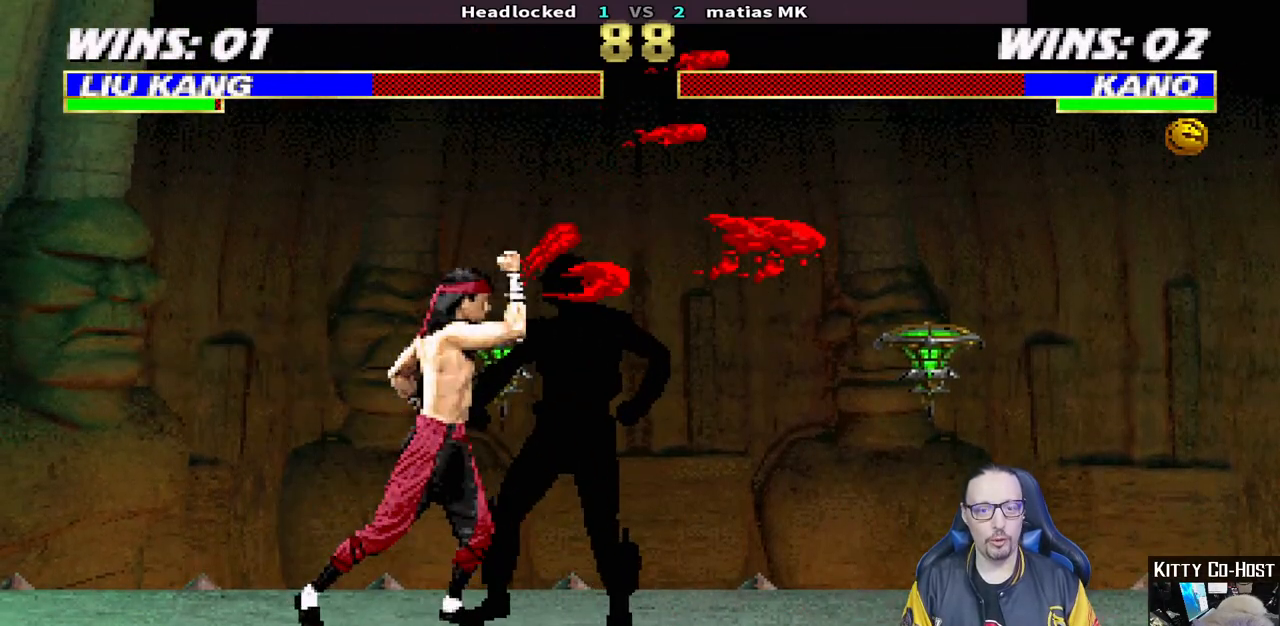
{"buttons": [], "left_stick": "center", "right_stick": "center", "events": [[17, "CROSS", "up"], [83, "CROSS", "down"], [133, "CROSS", "up"], [183, "CROSS", "down"], [267, "DPAD_LEFT", "up"], [300, "L1", "up"], [400, "CROSS", "up"]]}
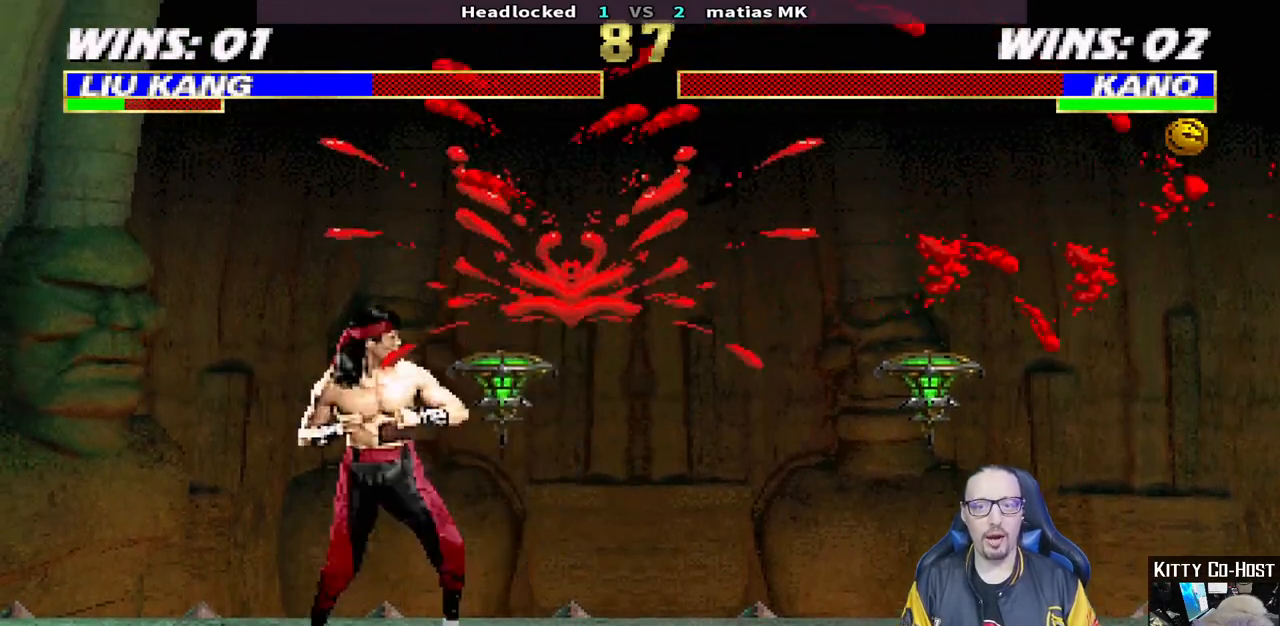
{"buttons": ["DPAD_RIGHT"], "left_stick": "center", "right_stick": "center", "events": [[33, "DPAD_RIGHT", "down"], [50, "DPAD_UP", "down"], [50, "L1", "down"], [200, "SQUARE", "down"], [233, "DPAD_UP", "up"], [250, "DPAD_RIGHT", "up"], [267, "L1", "up"], [317, "DPAD_RIGHT", "down"], [317, "SQUARE", "up"], [367, "SQUARE", "down"], [417, "DPAD_RIGHT", "up"], [467, "DPAD_RIGHT", "down"], [467, "SQUARE", "up"]]}
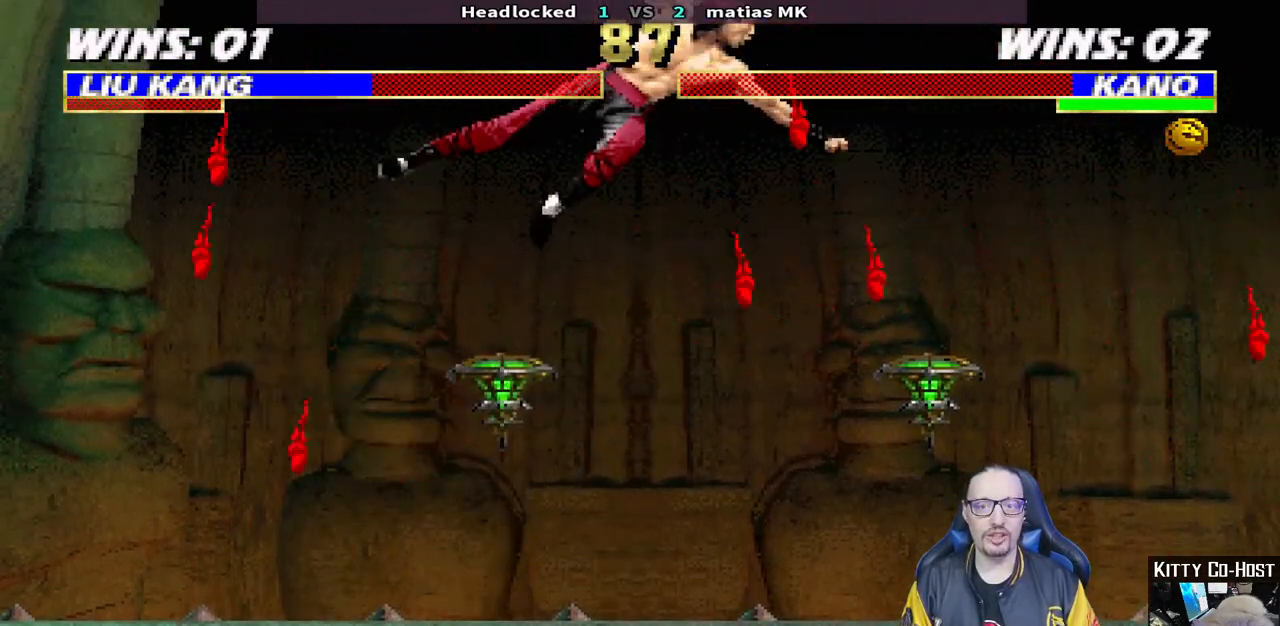
{"buttons": ["DPAD_RIGHT"], "left_stick": "center", "right_stick": "center", "events": [[33, "SQUARE", "down"], [50, "DPAD_RIGHT", "up"], [117, "DPAD_RIGHT", "down"], [117, "SQUARE", "up"], [183, "SQUARE", "down"], [217, "DPAD_RIGHT", "up"], [250, "SQUARE", "up"], [267, "DPAD_RIGHT", "down"], [300, "SQUARE", "down"], [400, "DPAD_RIGHT", "up"], [433, "DPAD_RIGHT", "down"], [467, "SQUARE", "up"]]}
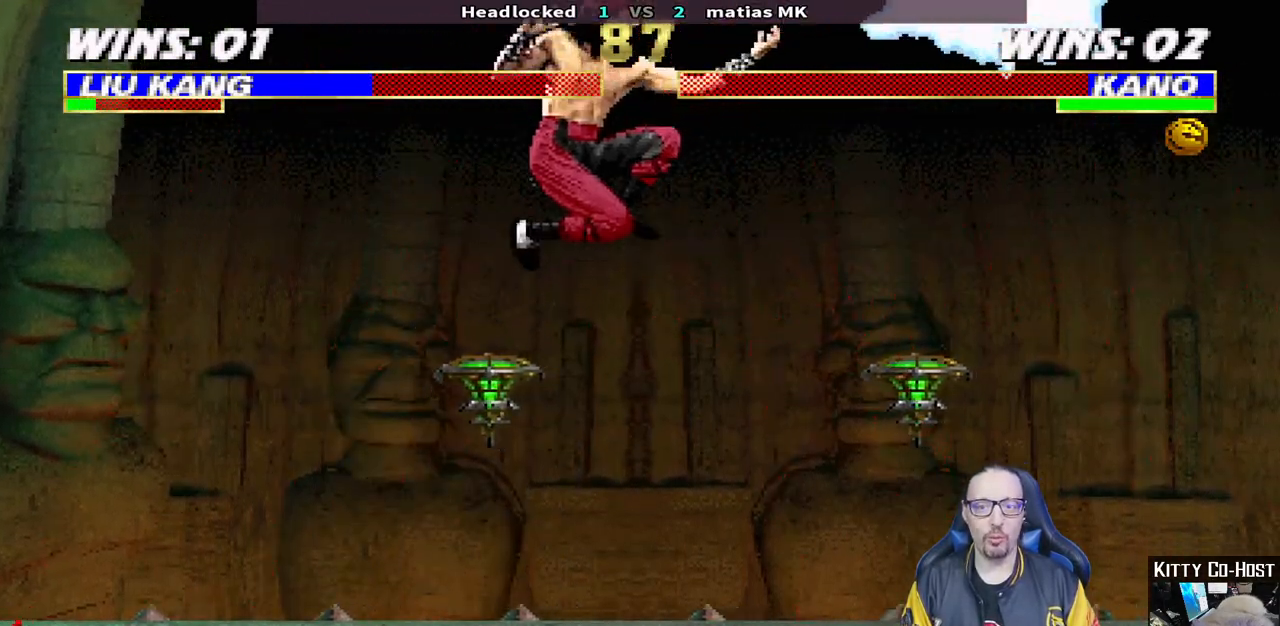
{"buttons": ["TRIANGLE", "DPAD_RIGHT"], "left_stick": "center", "right_stick": "center", "events": [[17, "DPAD_RIGHT", "up"], [100, "DPAD_RIGHT", "down"], [183, "DPAD_RIGHT", "up"], [250, "DPAD_RIGHT", "down"], [283, "TRIANGLE", "down"], [400, "TRIANGLE", "up"], [417, "TRIANGLE", "down"]]}
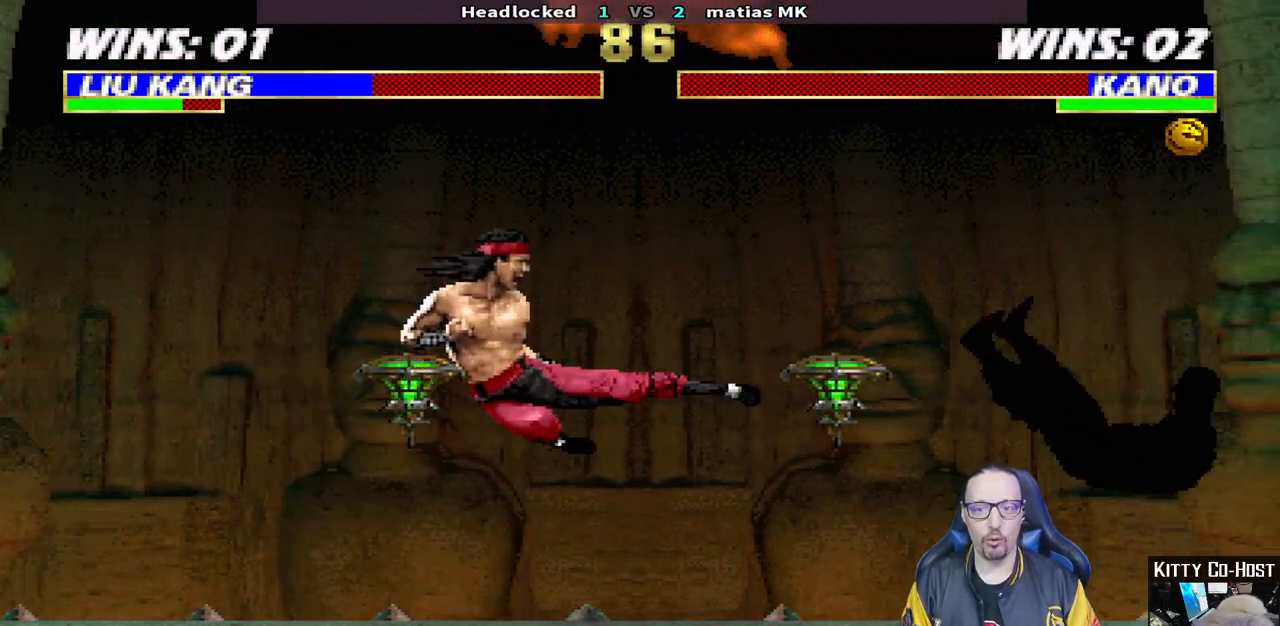
{"buttons": [], "left_stick": "center", "right_stick": "center", "events": [[50, "CIRCLE", "down"], [133, "DPAD_RIGHT", "up"], [300, "TRIANGLE", "up"], [383, "CIRCLE", "up"]]}